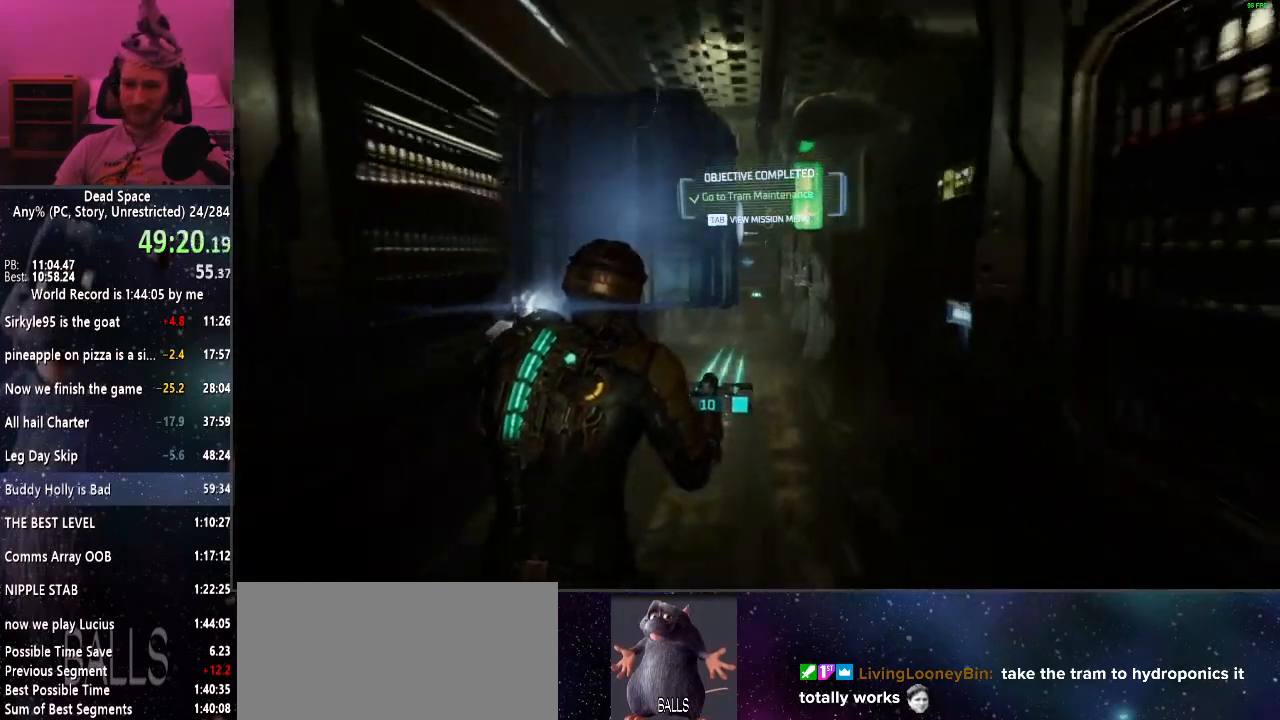
Gameplay with keyboard and mouse; each line is a JSON object with the keys and mouse buttons held at the frame after it. "events" lists presses ("down") and releases ("up") of "a", "alt", "c", "ctrl", "d", "e", "f", "q", "r", "s", "shift", "space", "tab", "v", "w", "x", "z", "mouse_left", "mouse_middle", "mouse_right", "mouse_wheel_up" and "mouse_wheel_down" between this image and that frame as [ms after this image, input, new state], when the widget could be followed in between. "mouse_left", "mouse_middle", "mouse_right", "mouse_wheel_up", "mouse_wheel_down" = the "left", "middle", "right", "wheel_up", "wheel_down" buttons of the "mouse" list. No other keys are recorded. Mouse movement is not recorded.
{"keys": ["shift", "w"], "mouse": [], "events": []}
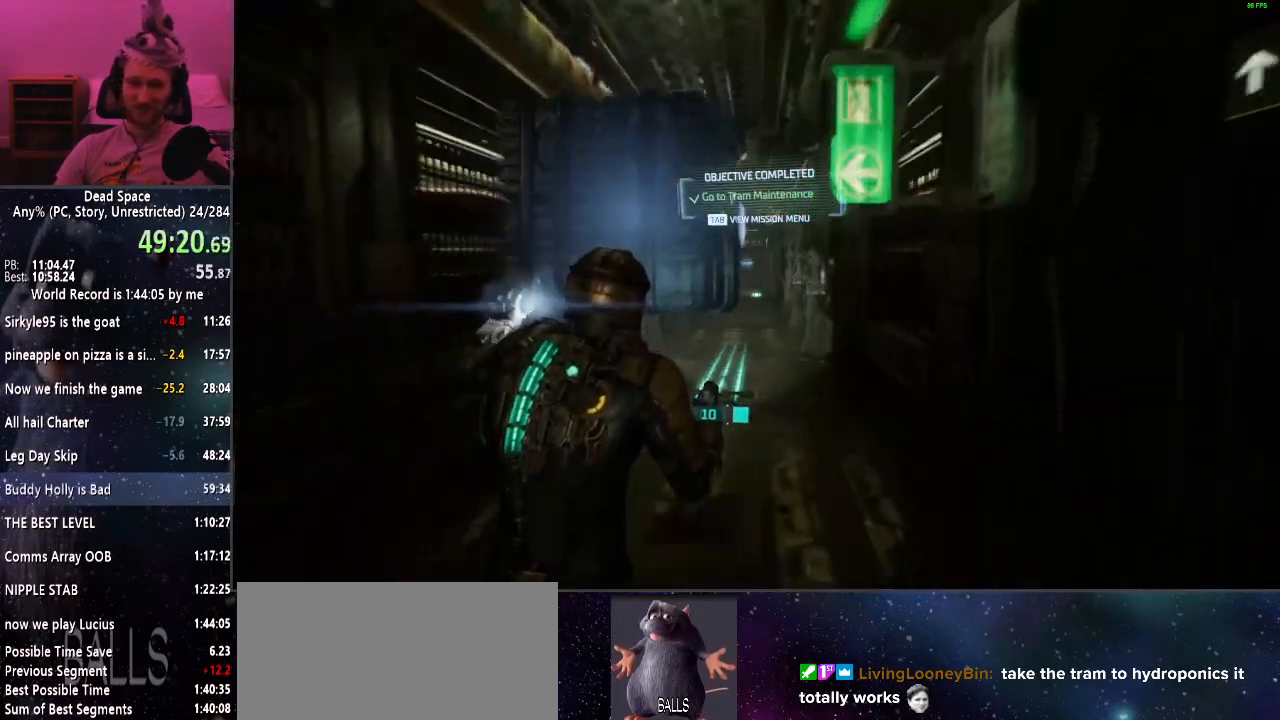
{"keys": ["shift", "w"], "mouse": [], "events": []}
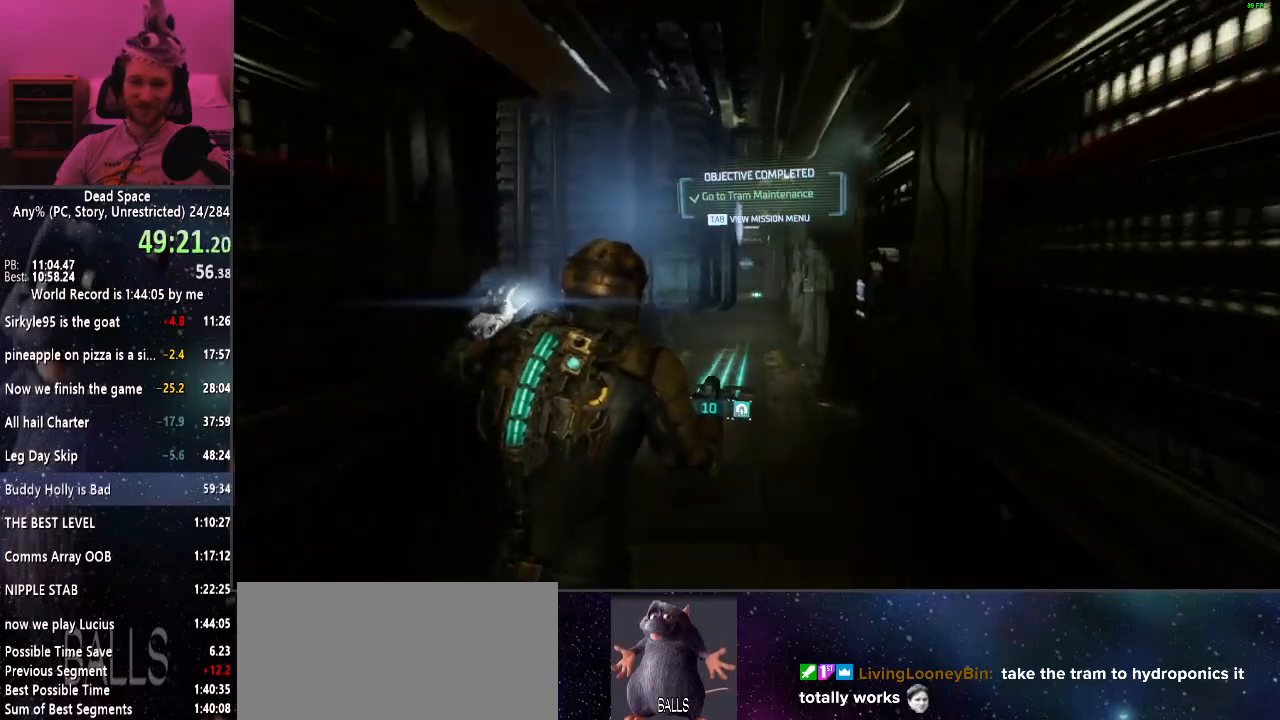
{"keys": ["shift", "w"], "mouse": [], "events": []}
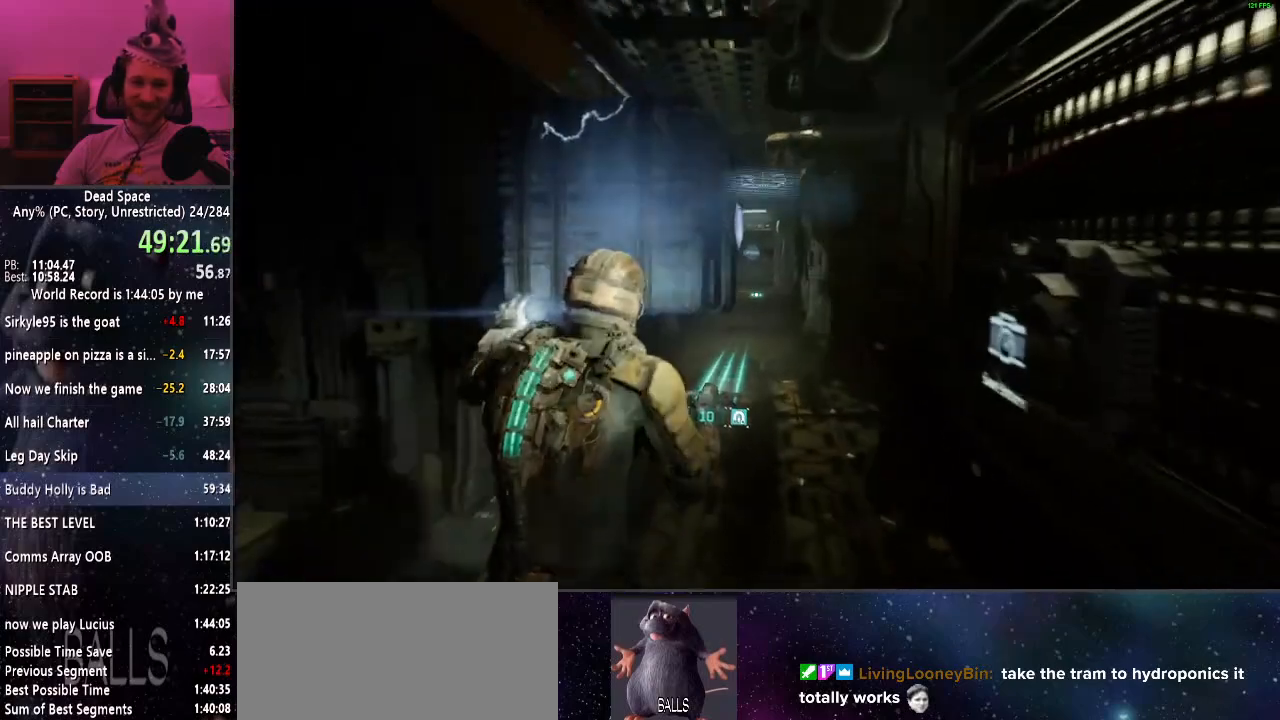
{"keys": ["e", "shift", "w"], "mouse": [], "events": [[334, "e", "down"], [384, "e", "up"], [467, "e", "down"]]}
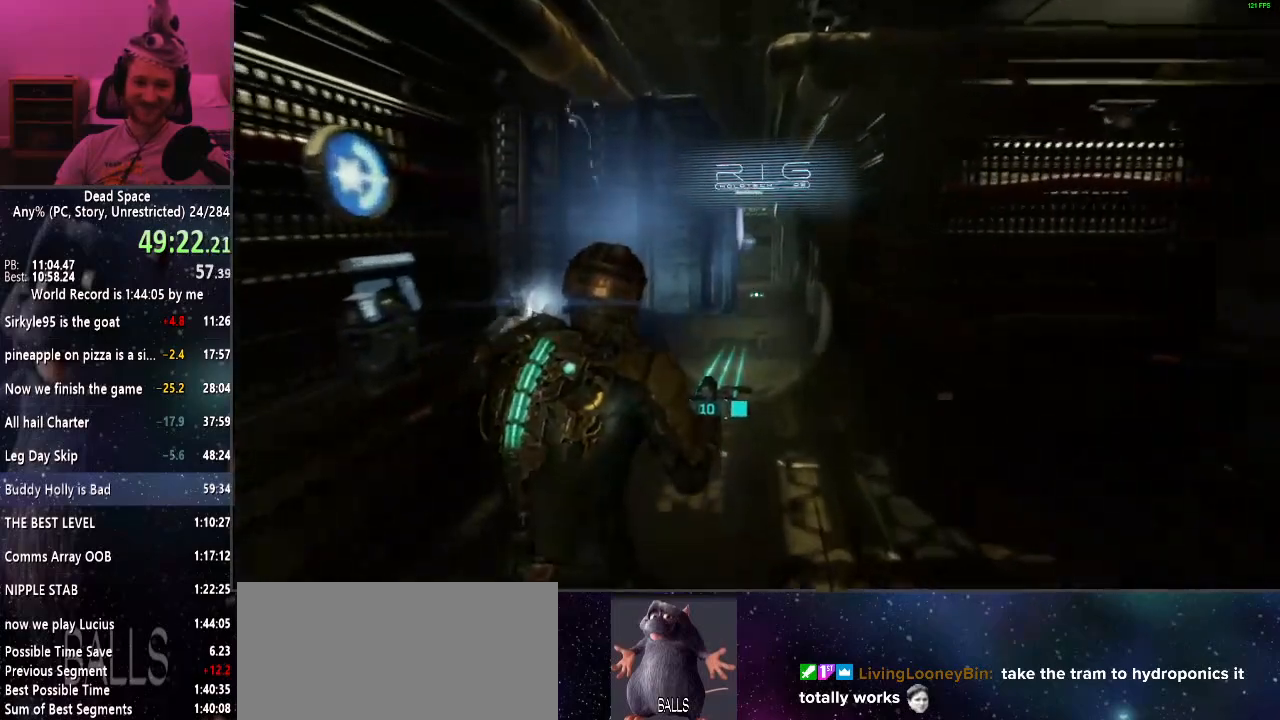
{"keys": ["shift", "w"], "mouse": [], "events": [[17, "e", "up"], [117, "e", "down"], [167, "e", "up"], [250, "e", "down"], [300, "e", "up"]]}
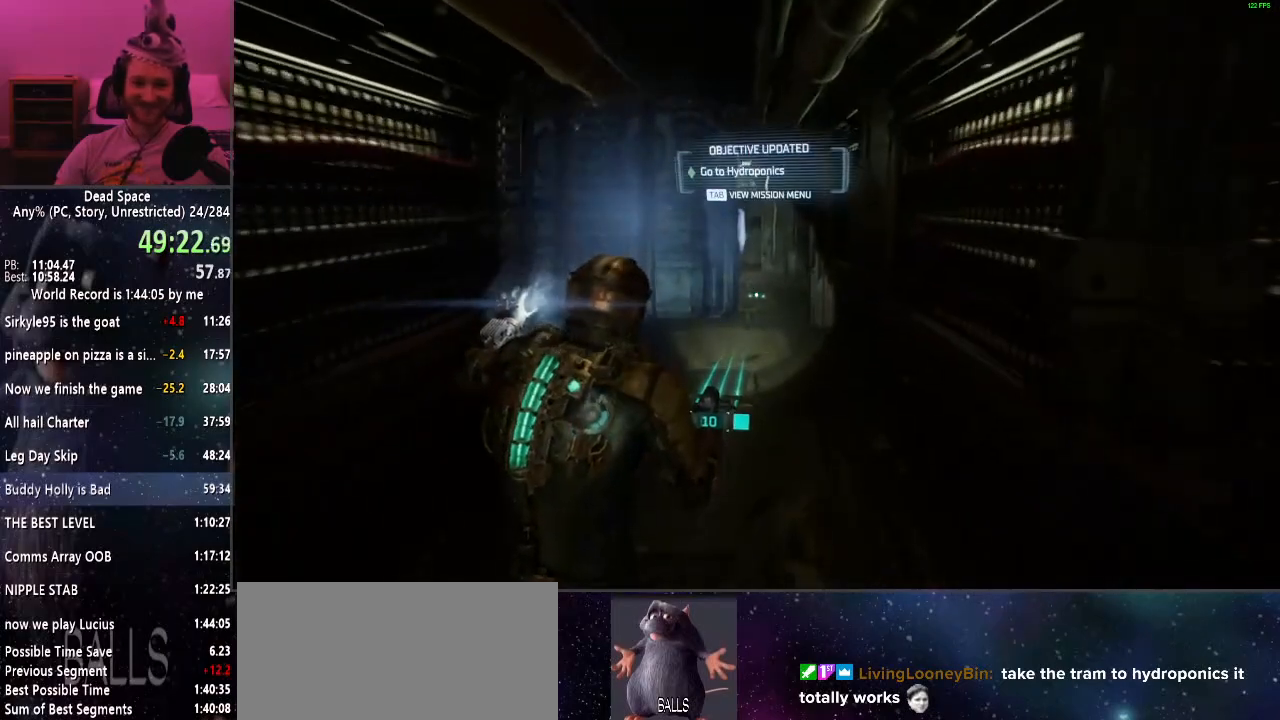
{"keys": ["shift", "w"], "mouse": [], "events": []}
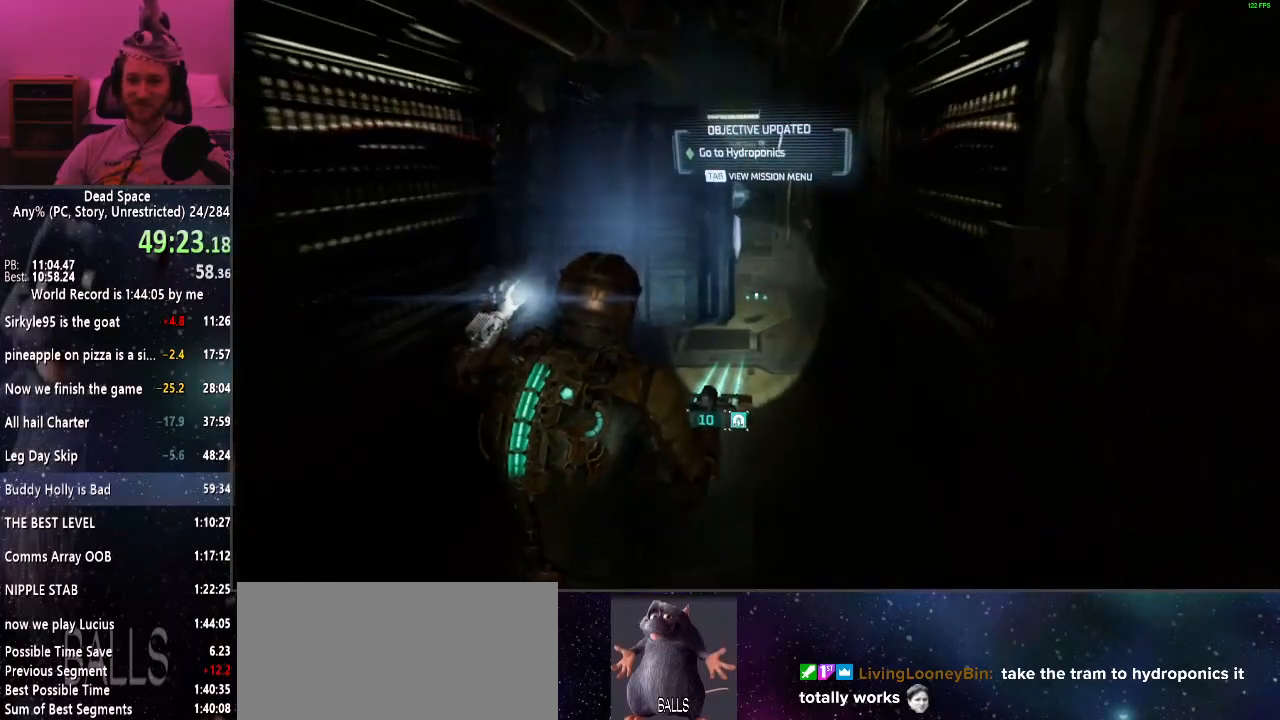
{"keys": ["shift", "w"], "mouse": [], "events": []}
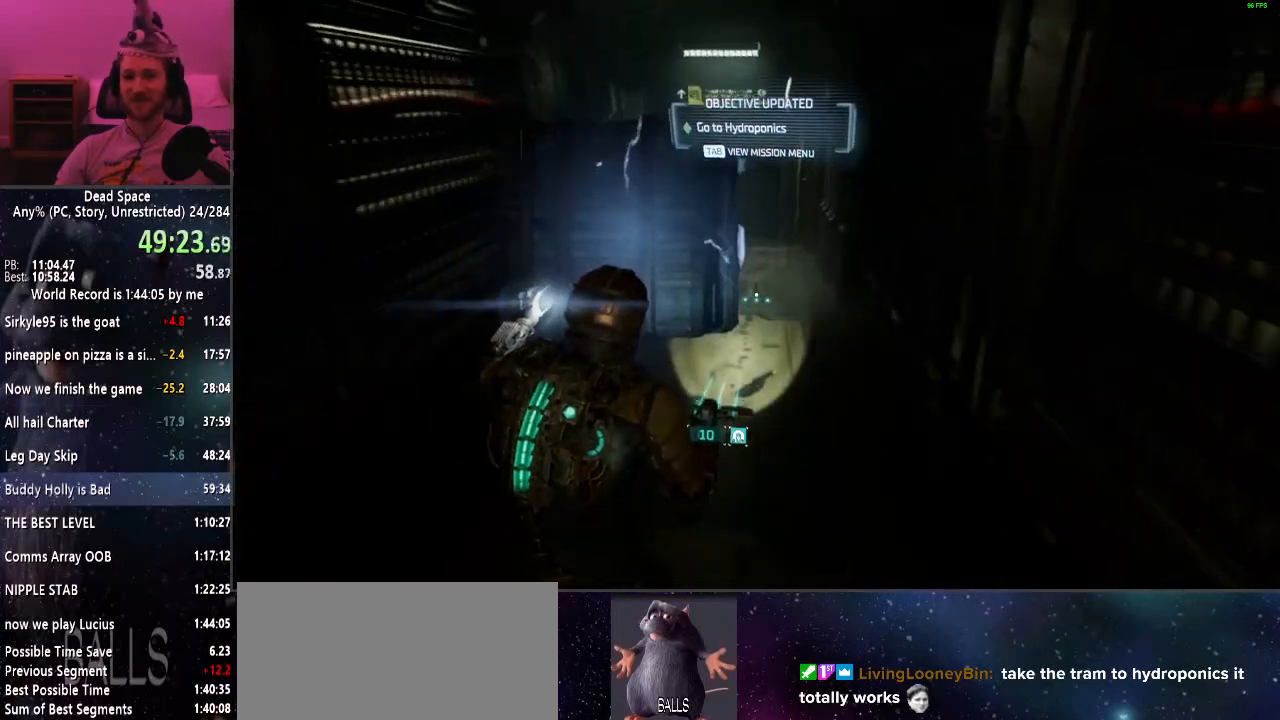
{"keys": ["shift", "w"], "mouse": [], "events": []}
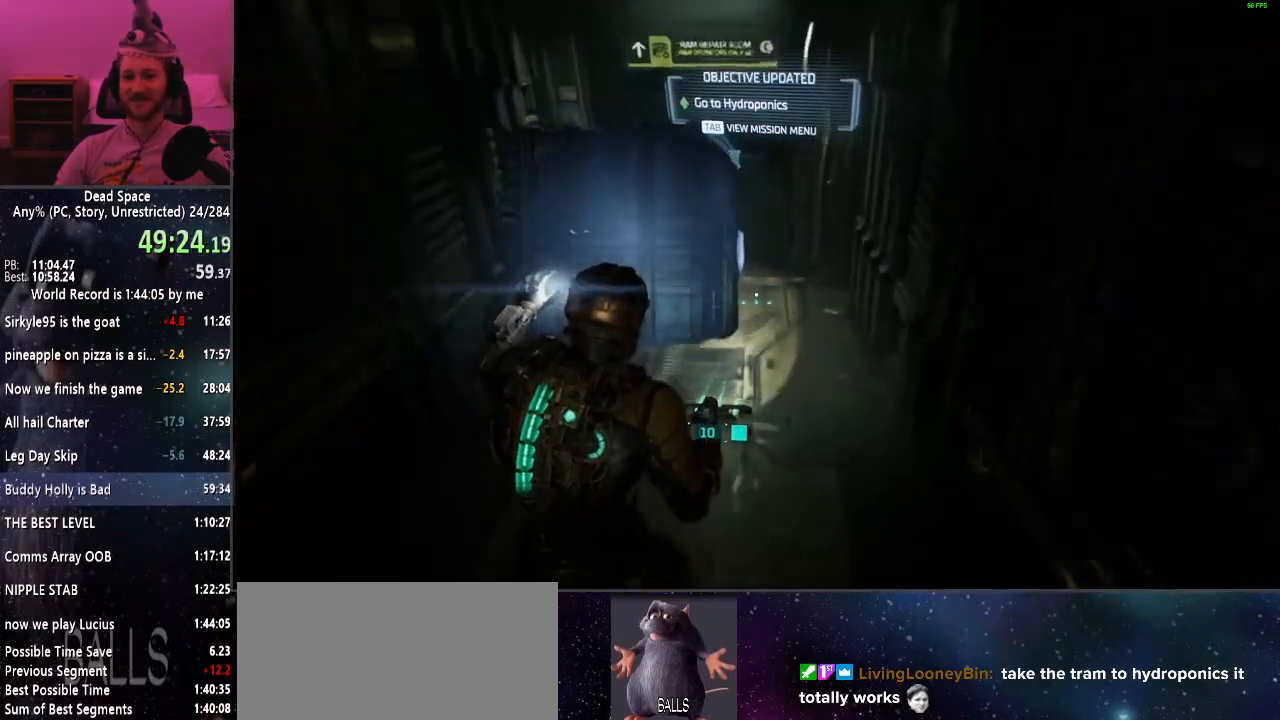
{"keys": ["shift"], "mouse": [], "events": [[34, "e", "down"], [84, "e", "up"], [217, "e", "down"], [267, "e", "up"], [350, "e", "down"], [350, "w", "up"], [450, "e", "up"]]}
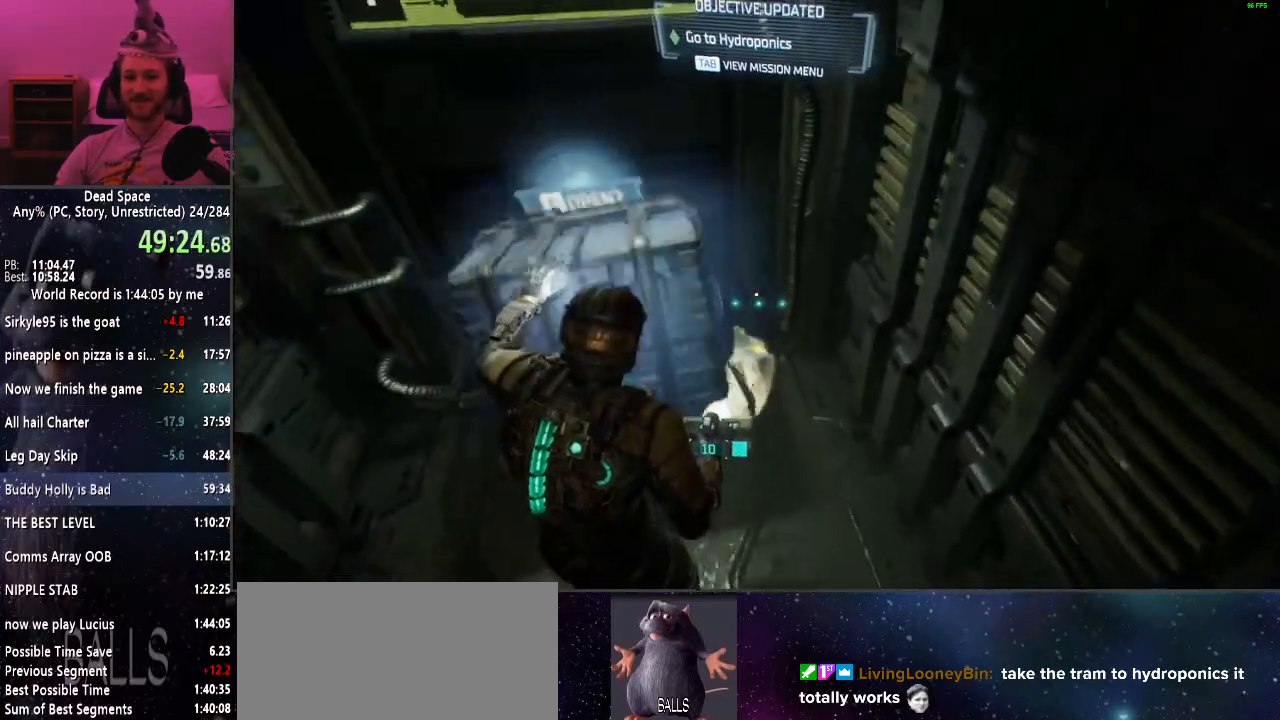
{"keys": ["shift"], "mouse": [], "events": [[50, "e", "down"], [100, "e", "up"], [184, "e", "down"], [234, "e", "up"], [334, "e", "down"], [417, "e", "up"]]}
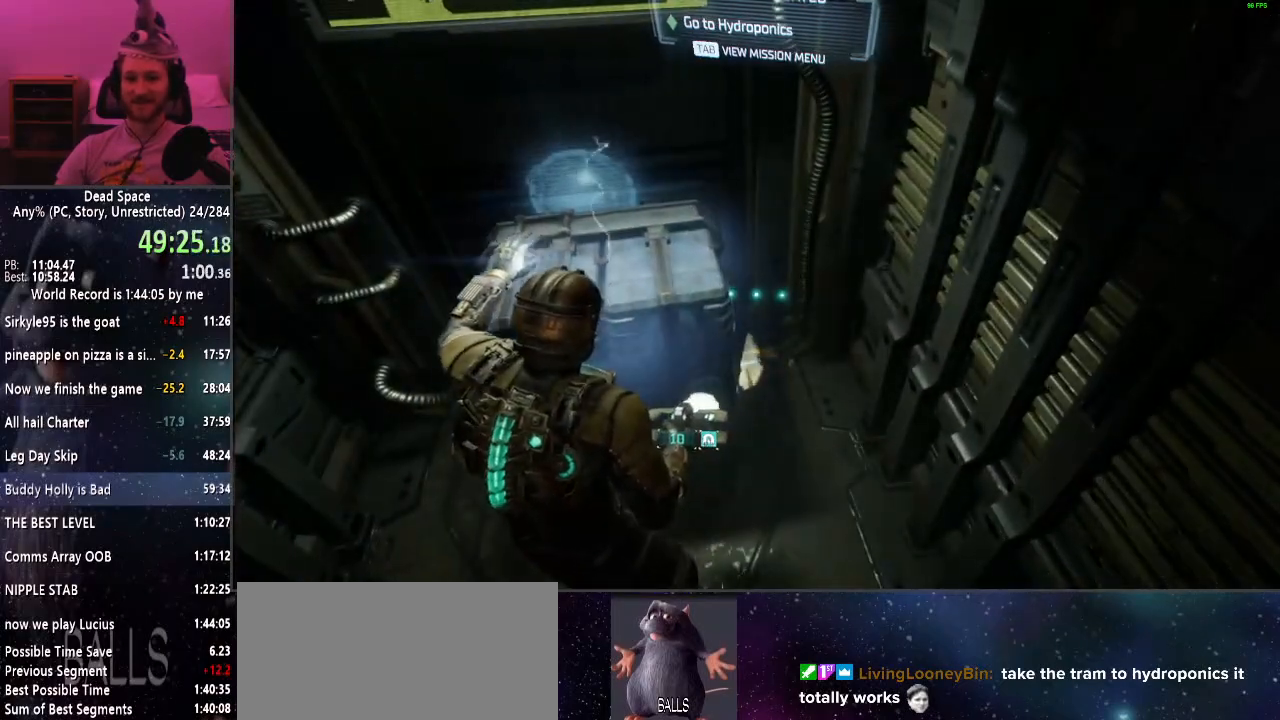
{"keys": ["shift"], "mouse": [], "events": [[34, "e", "down"], [67, "e", "up"], [200, "e", "down"], [250, "e", "up"]]}
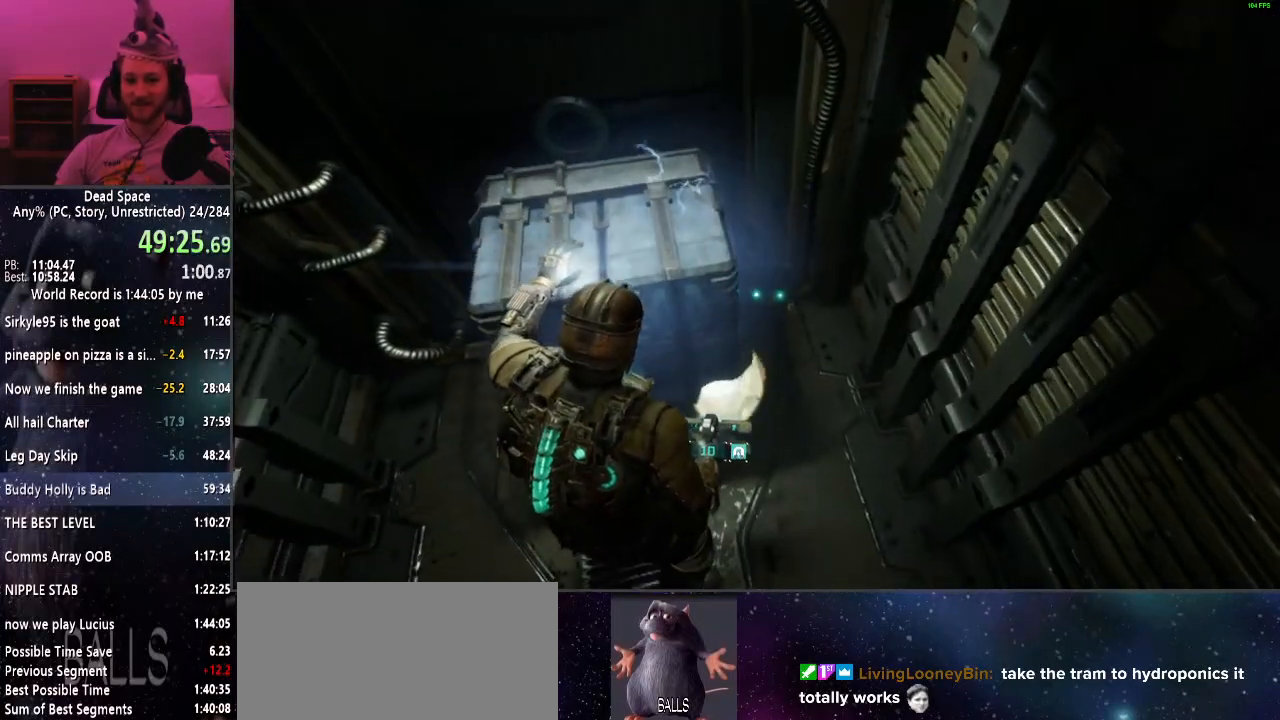
{"keys": ["shift"], "mouse": [], "events": []}
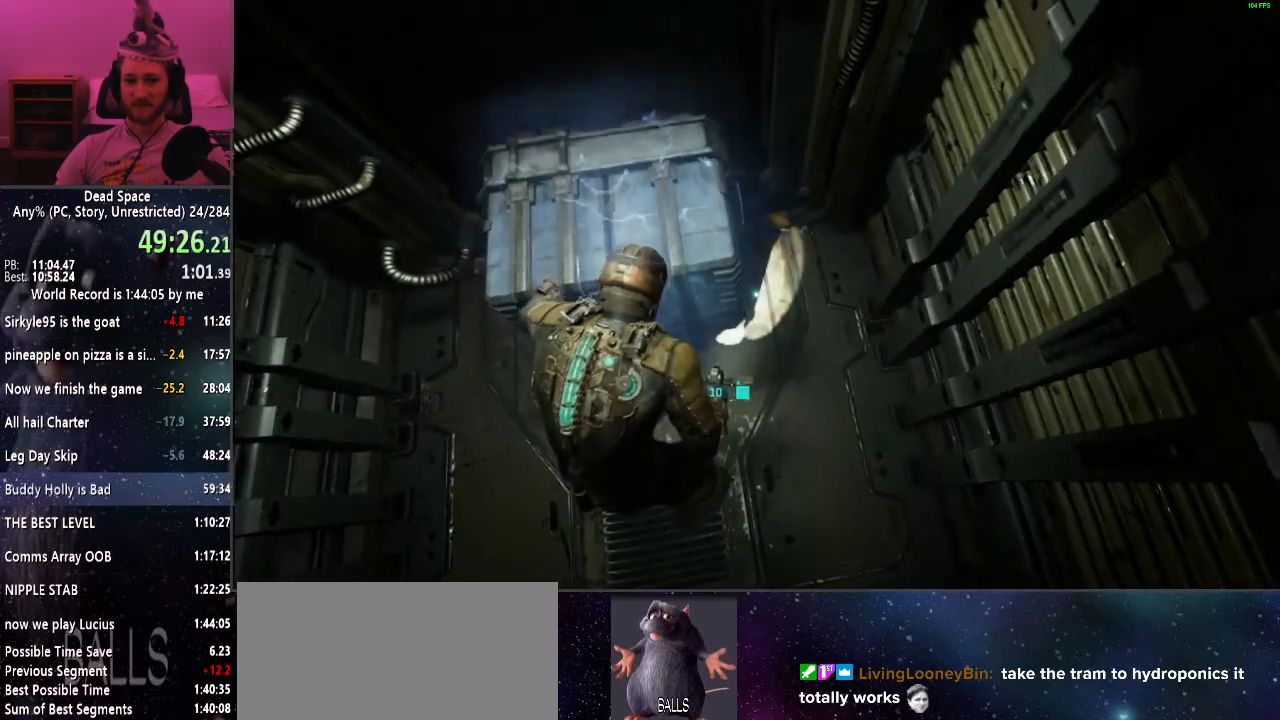
{"keys": ["shift", "w"], "mouse": [], "events": [[417, "w", "down"]]}
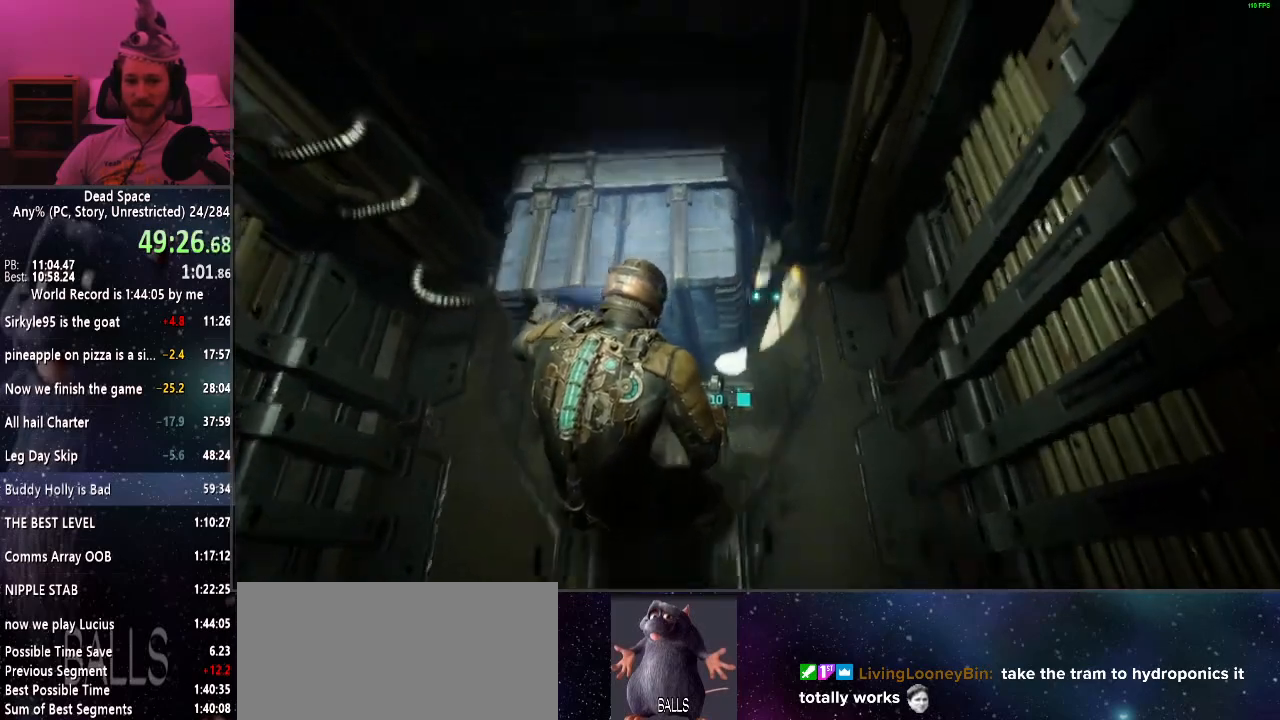
{"keys": ["shift", "w"], "mouse": [], "events": []}
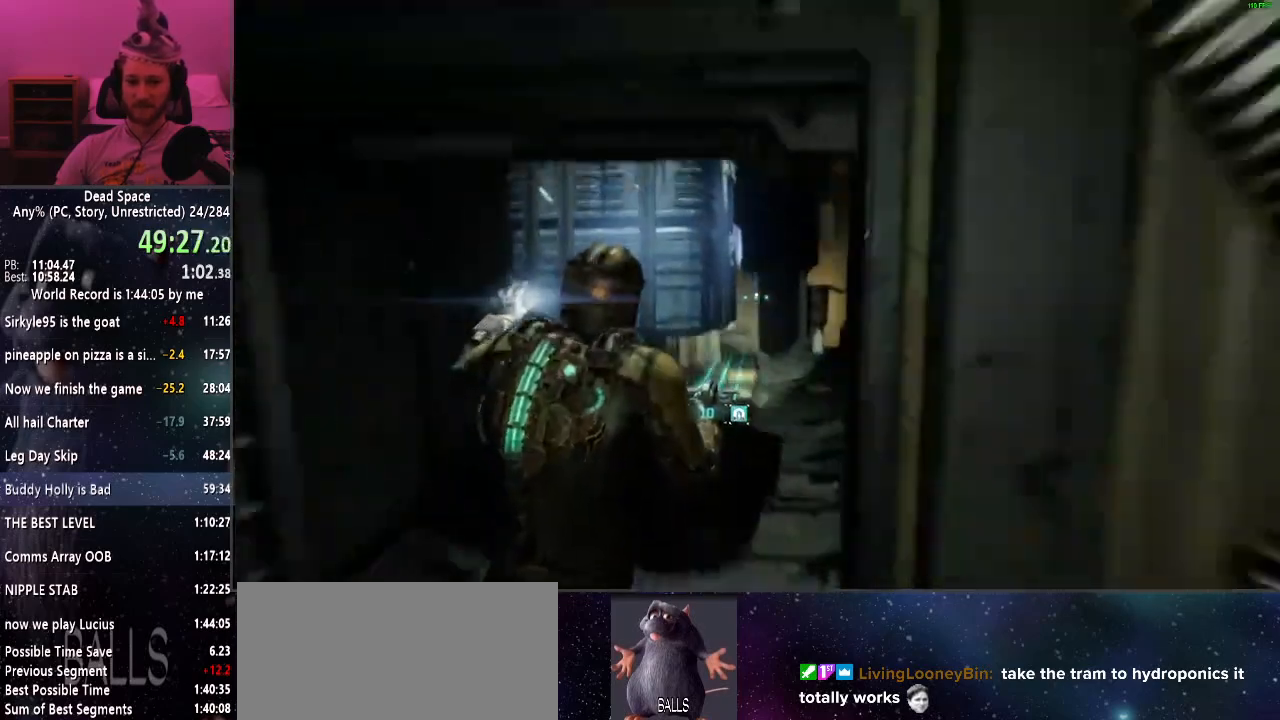
{"keys": ["shift", "w"], "mouse": [], "events": []}
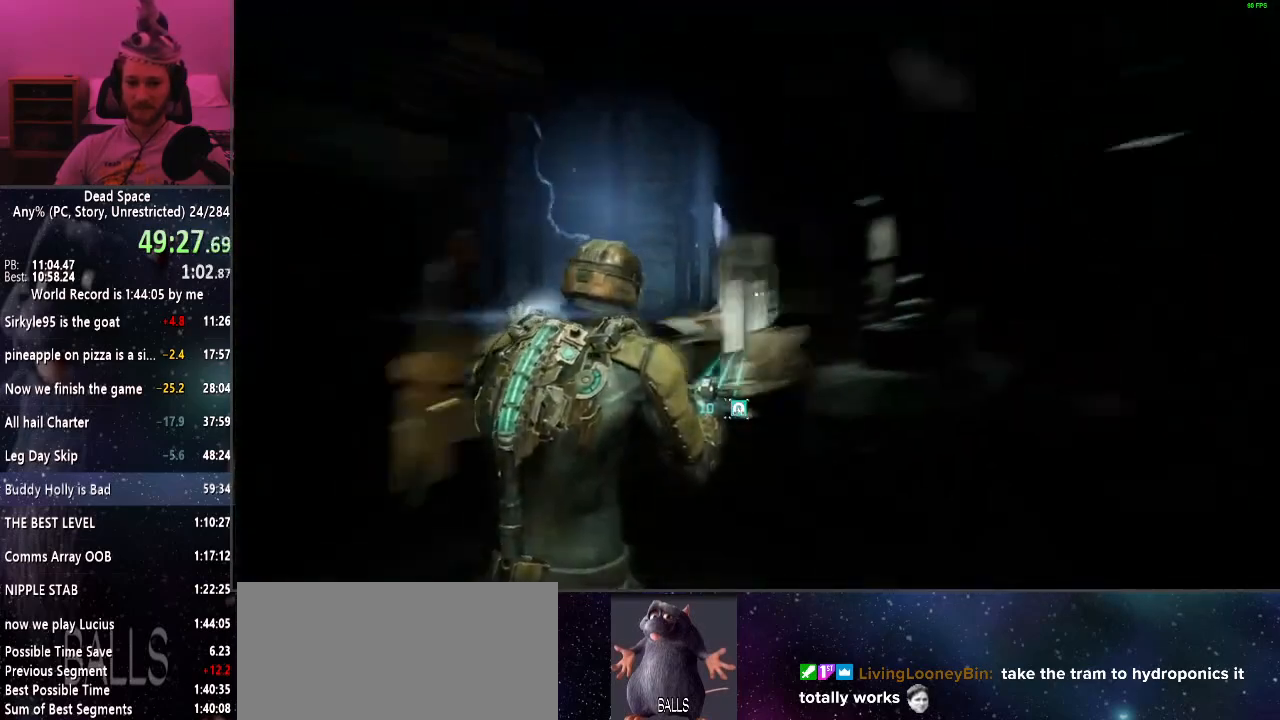
{"keys": ["shift", "w"], "mouse": [], "events": []}
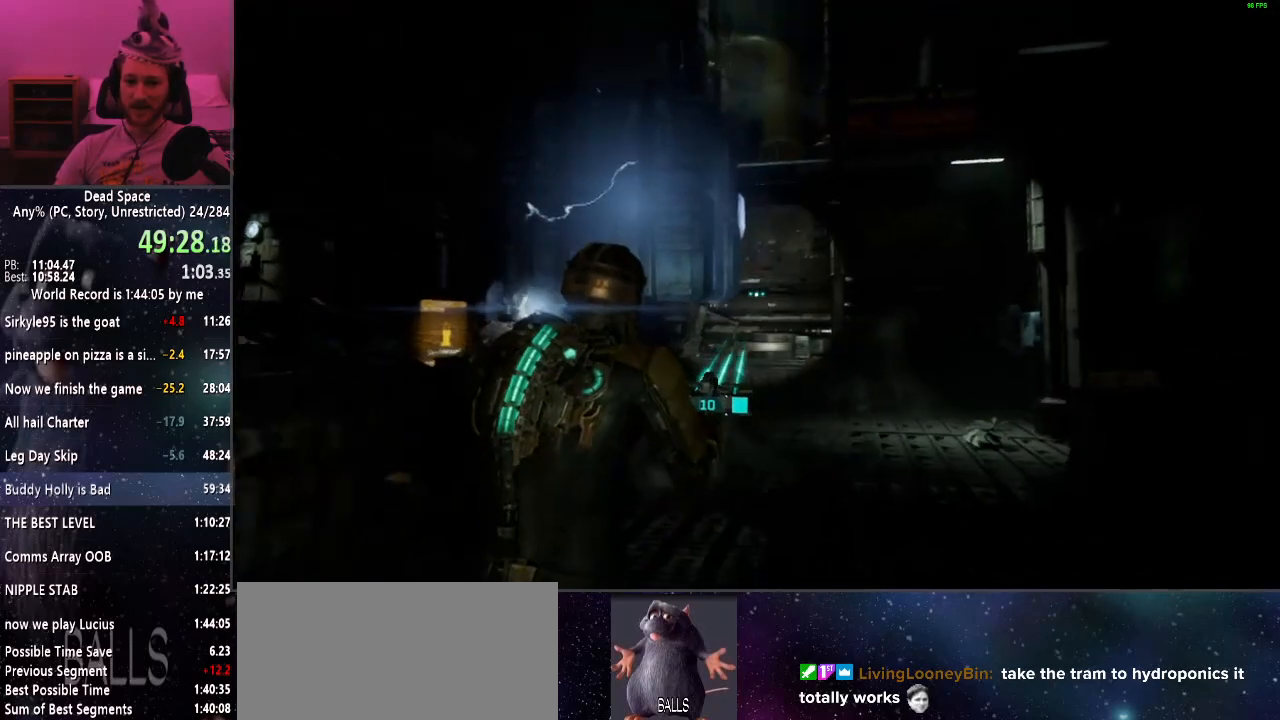
{"keys": ["shift", "w"], "mouse": [], "events": []}
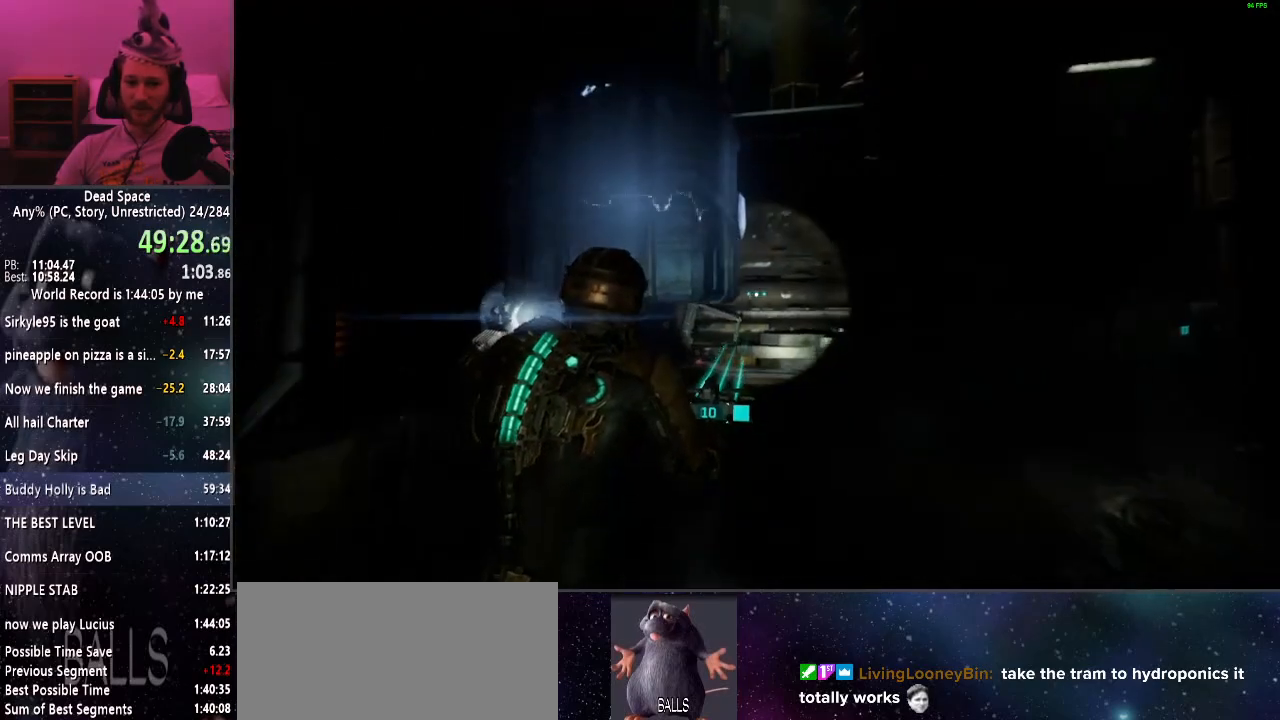
{"keys": ["shift", "w"], "mouse": [], "events": []}
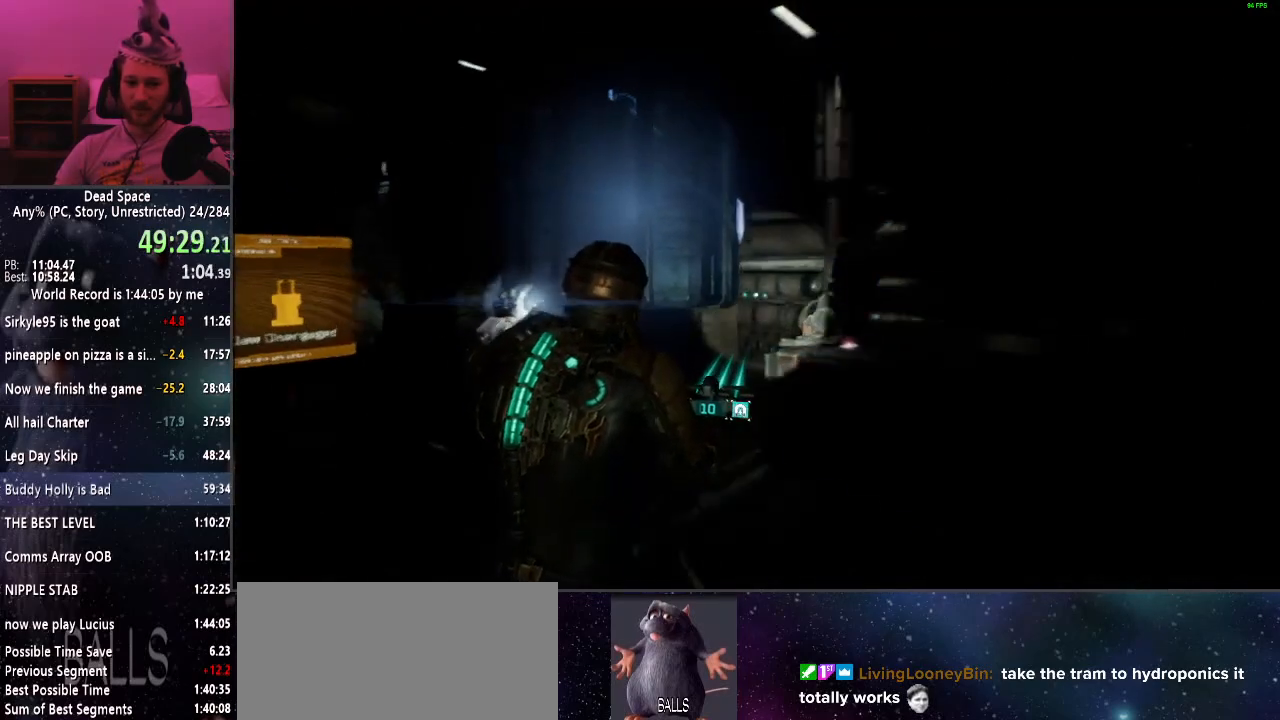
{"keys": ["shift", "w"], "mouse": [], "events": []}
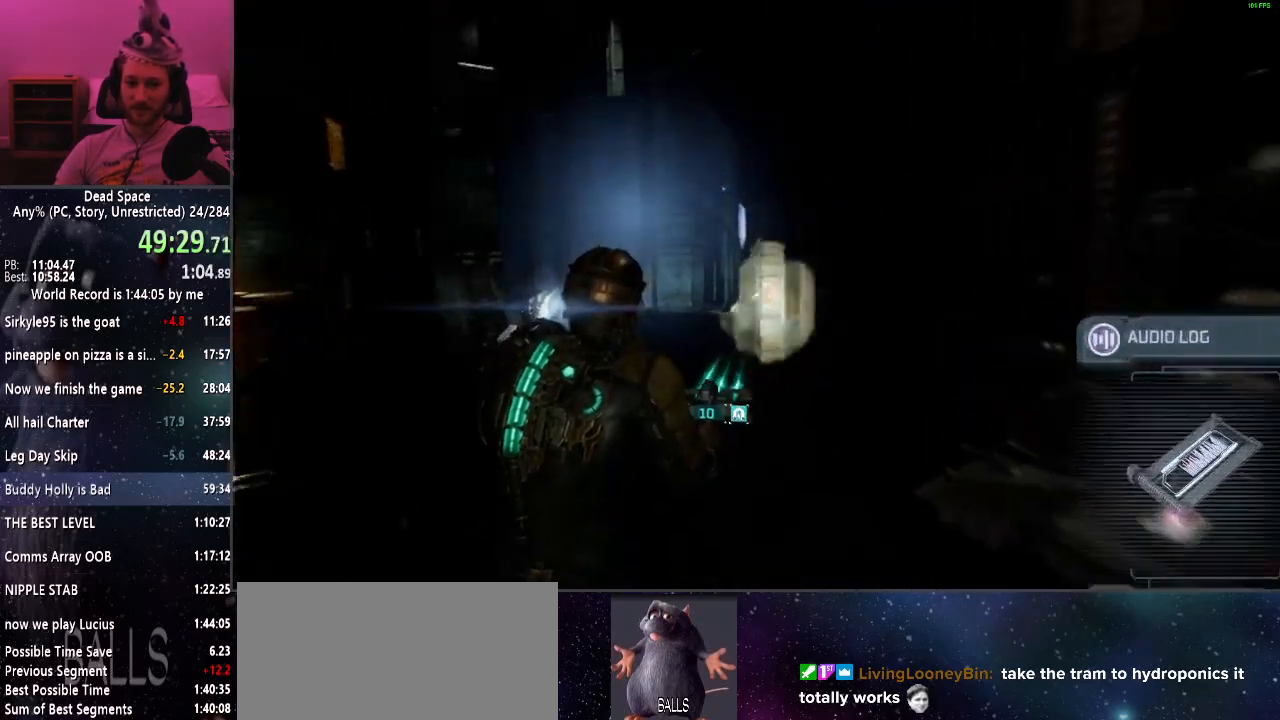
{"keys": ["shift", "w"], "mouse": [], "events": []}
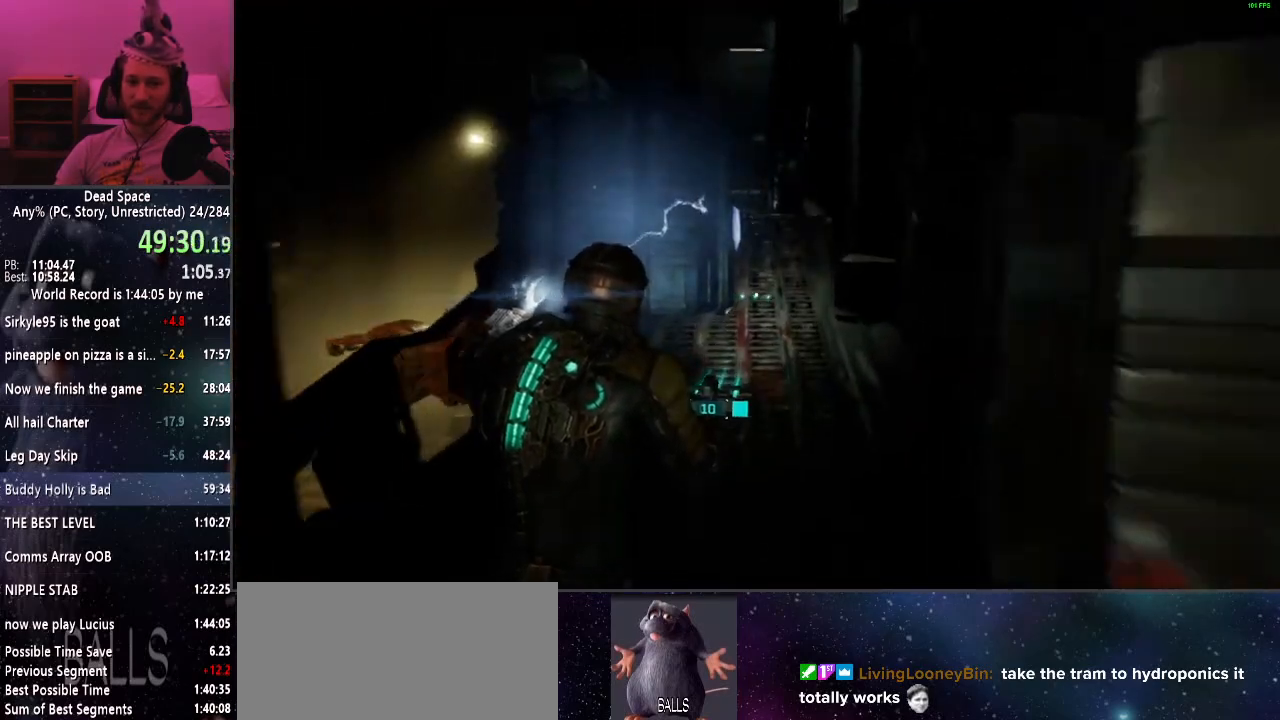
{"keys": ["shift", "w"], "mouse": [], "events": []}
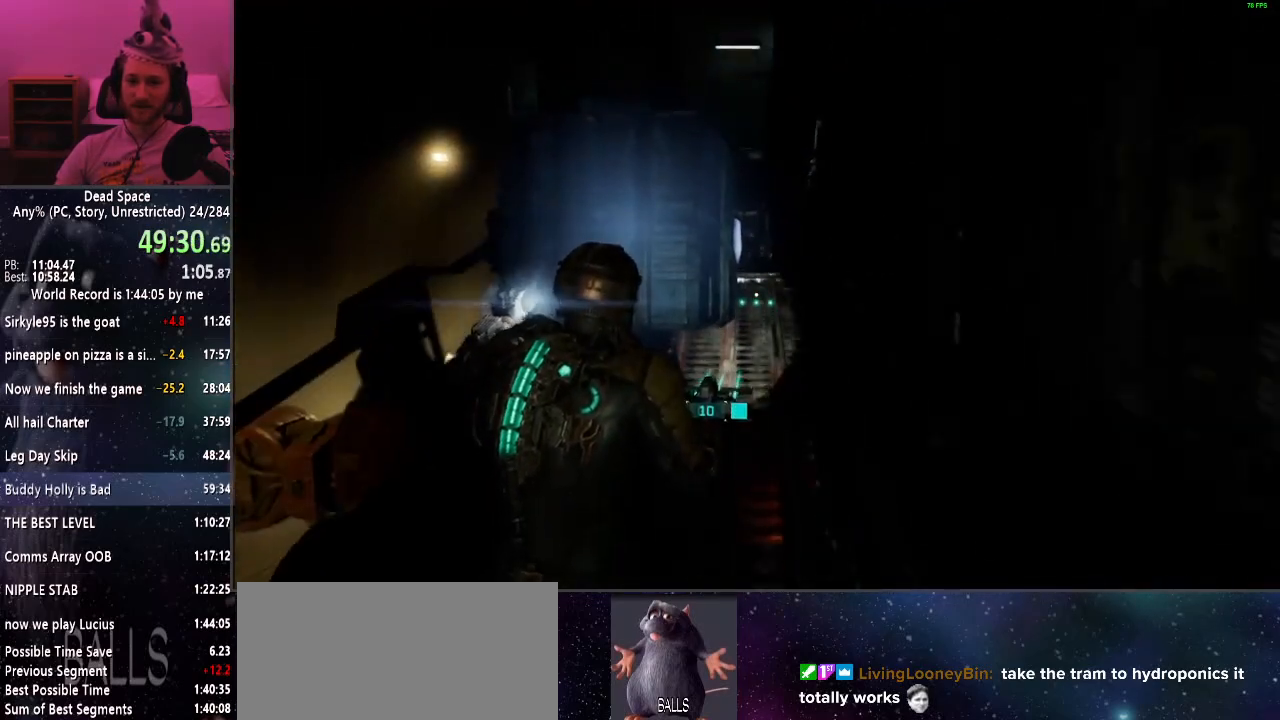
{"keys": ["shift", "w"], "mouse": [], "events": []}
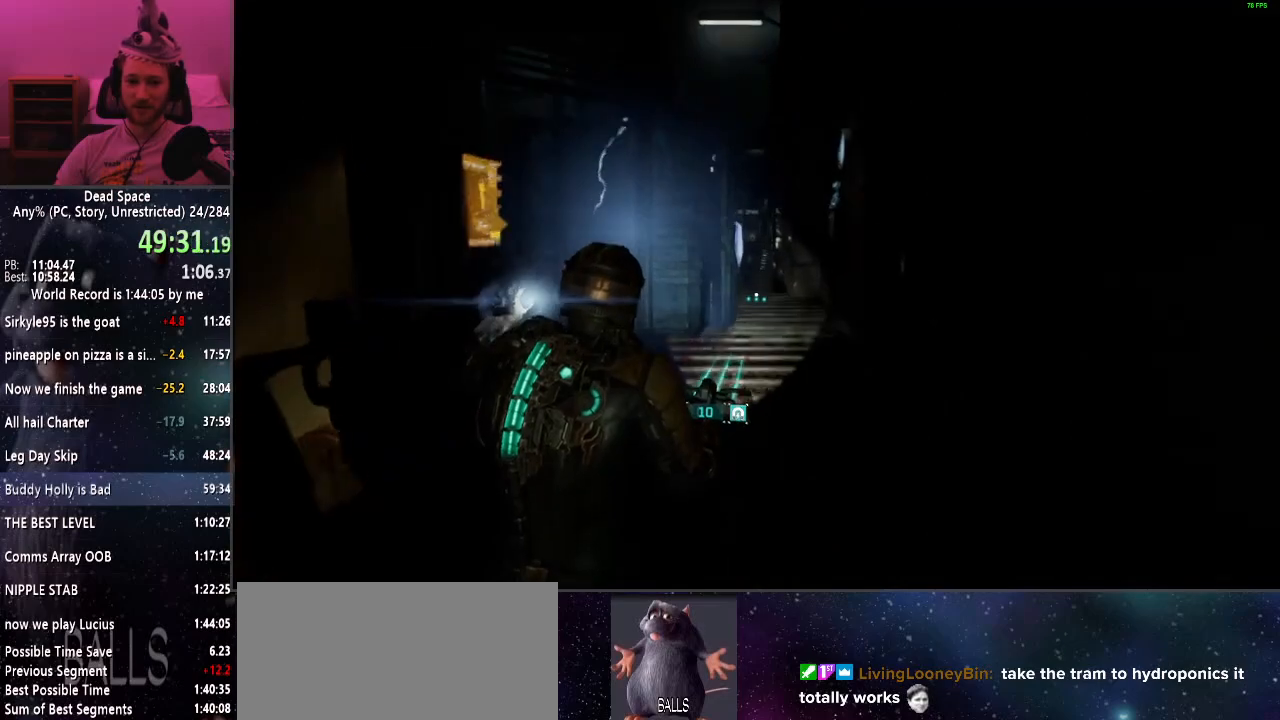
{"keys": ["shift", "w"], "mouse": [], "events": []}
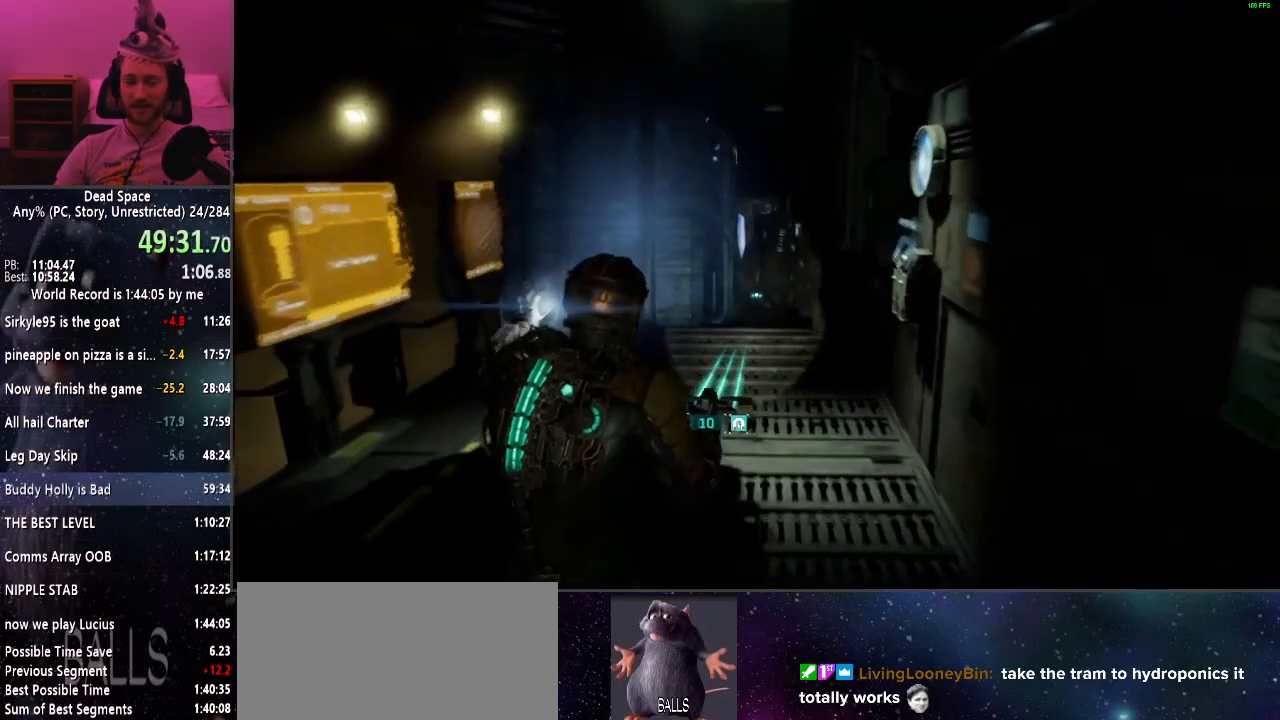
{"keys": ["shift", "w"], "mouse": [], "events": []}
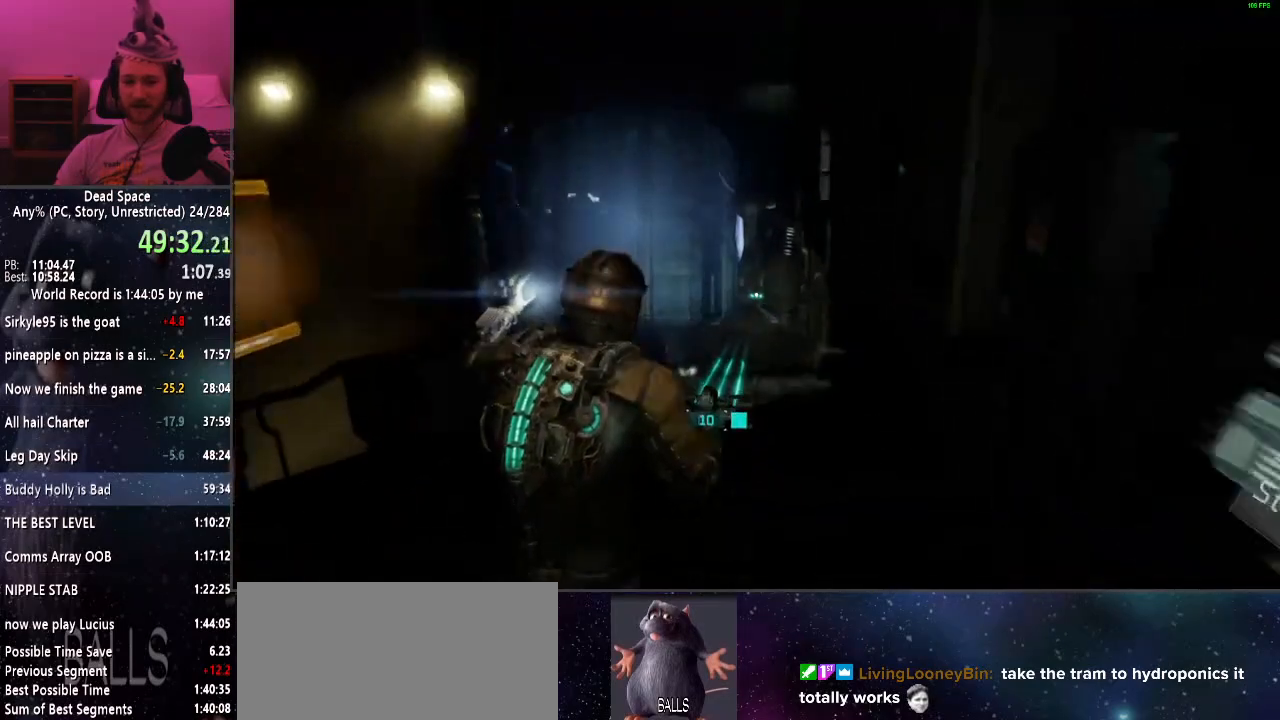
{"keys": ["shift", "w"], "mouse": [], "events": []}
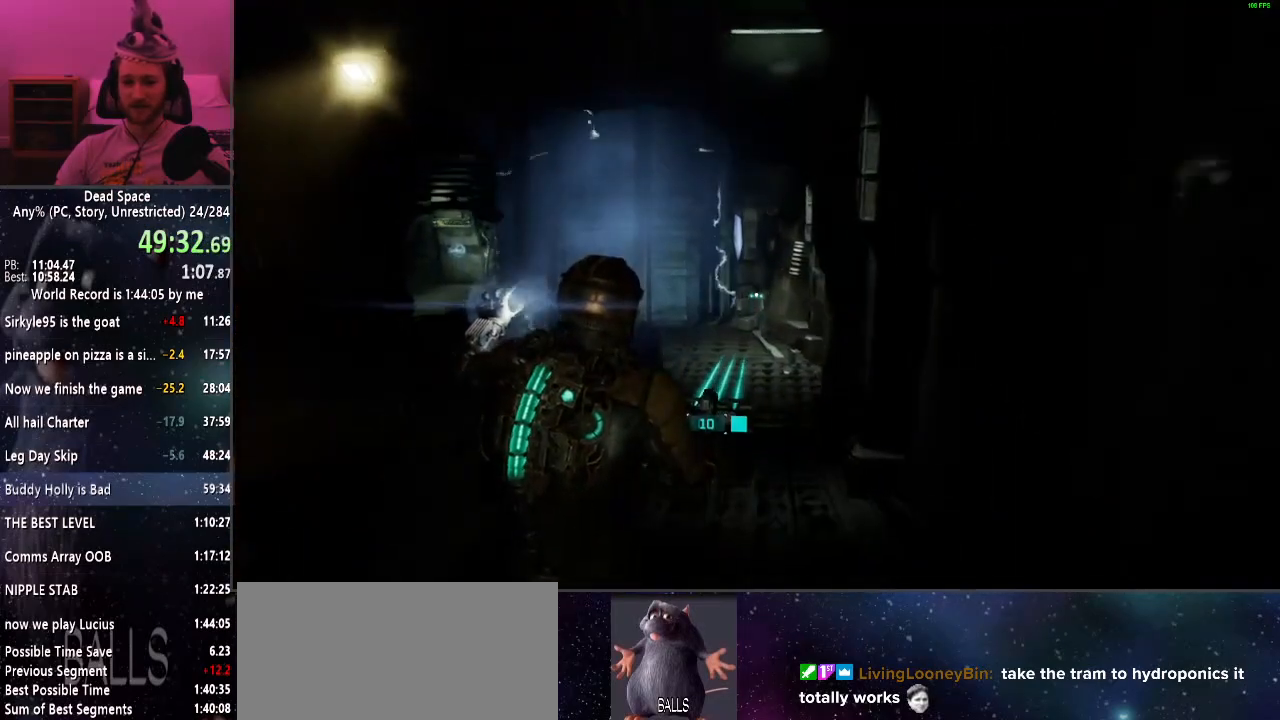
{"keys": ["shift", "w"], "mouse": [], "events": []}
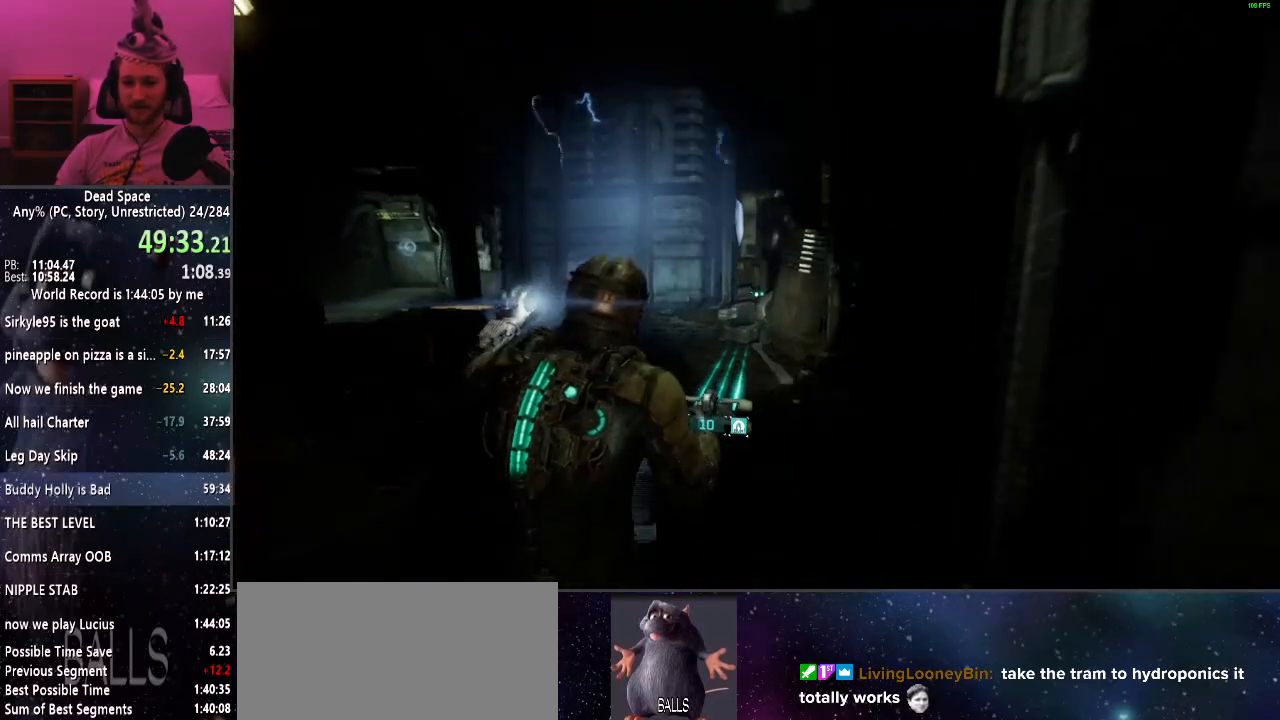
{"keys": ["shift", "w"], "mouse": [], "events": []}